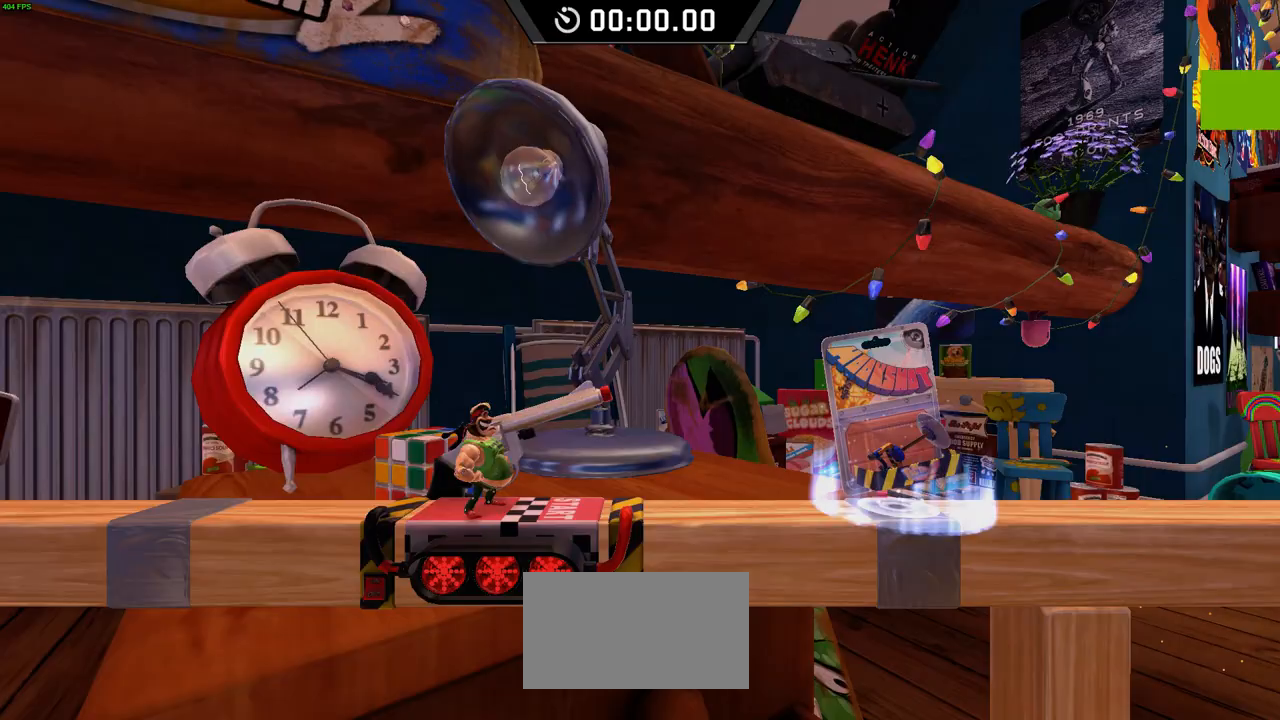
Gameplay with keyboard; each line is a JSON object with the keys held at the frame after it. "events" lists presses ("down") and releases ("up") of "down", "left", "right", "space" and "x" between this image and that frame as [ms after this image, input, new state], when the widget could be followed in between. No other keys are recorded. Mouse input is not recorded.
{"keys": ["right"], "events": [[383, "right", "down"]]}
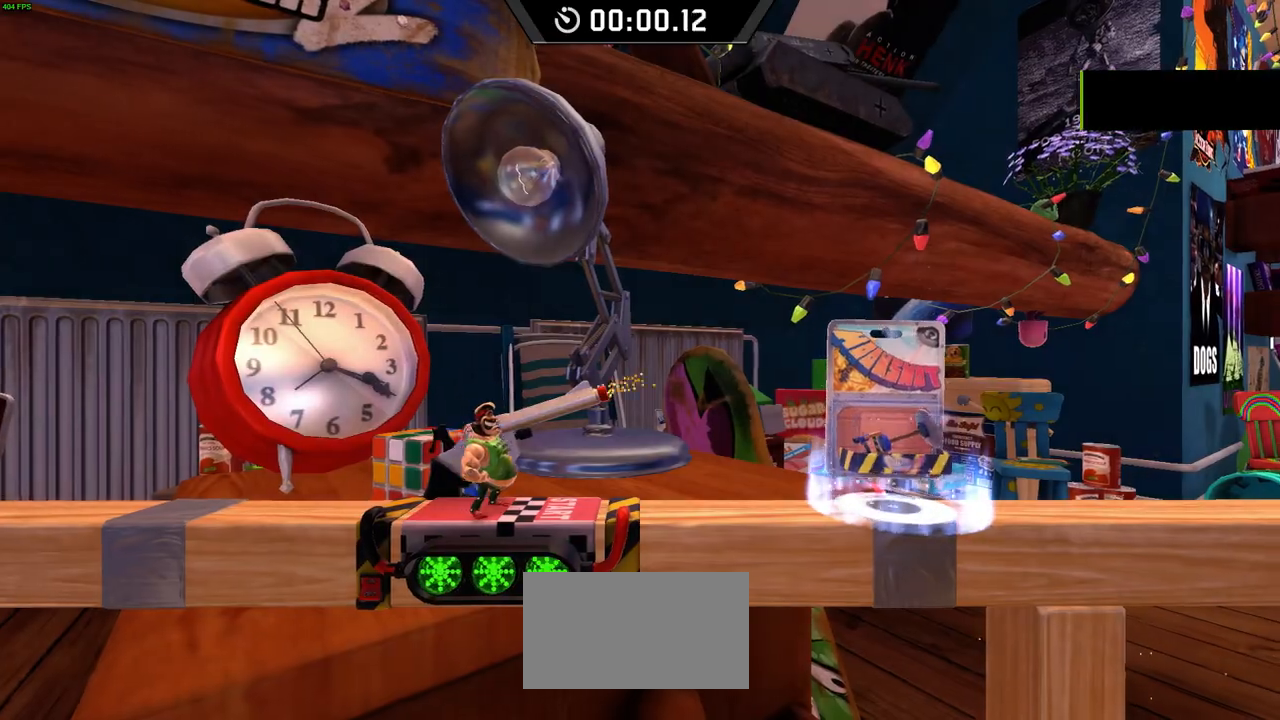
{"keys": ["right", "space"], "events": [[383, "space", "down"]]}
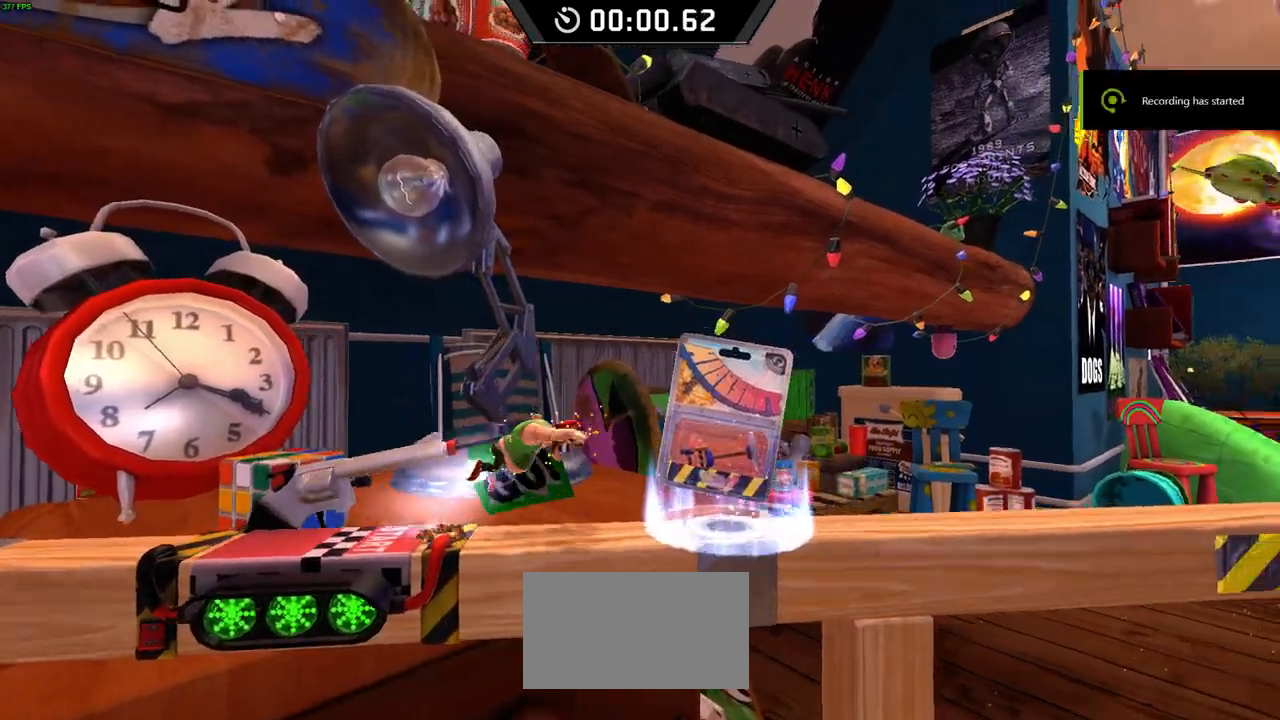
{"keys": ["down", "right", "x"], "events": [[367, "down", "down"], [367, "x", "down"], [400, "space", "up"]]}
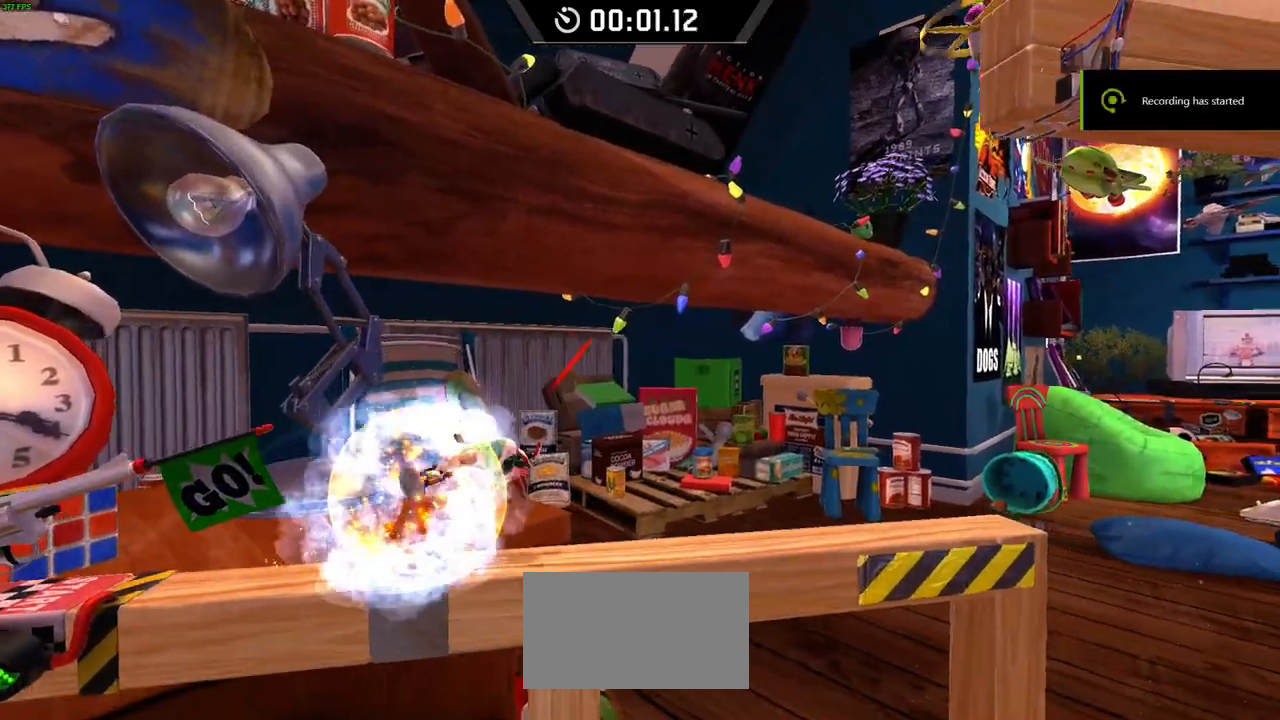
{"keys": ["right", "x"], "events": [[500, "down", "up"]]}
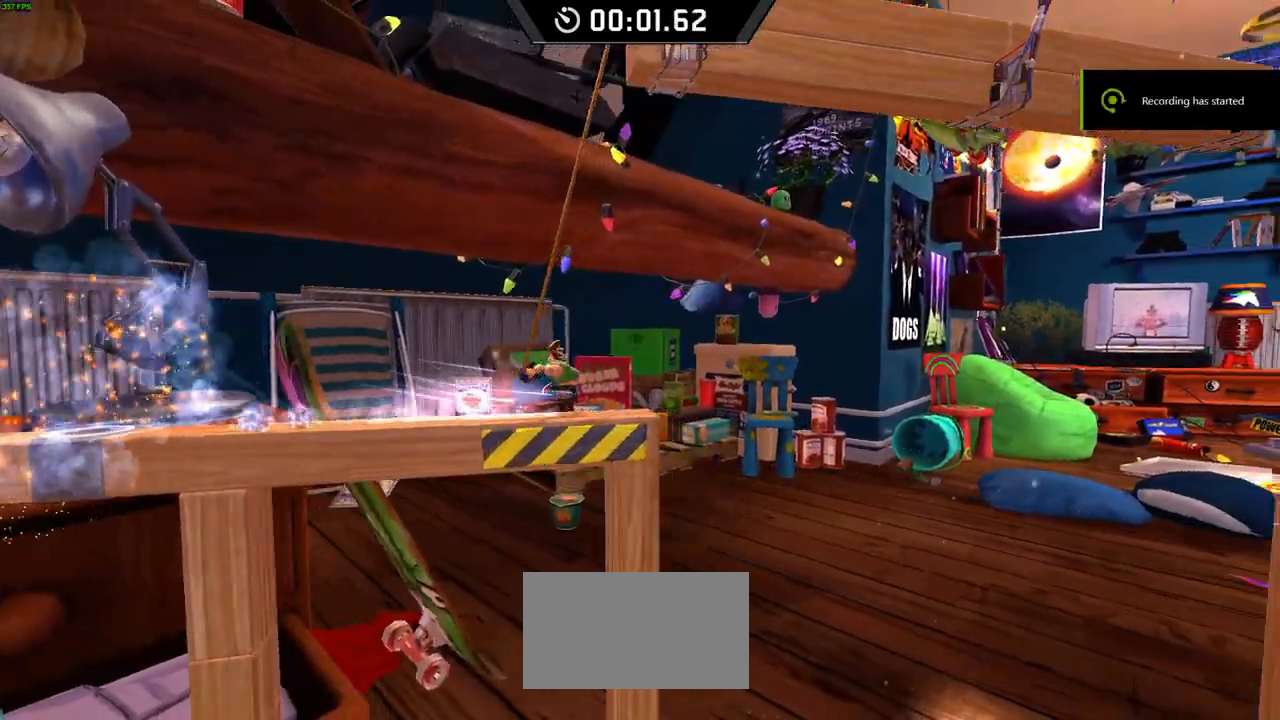
{"keys": ["right"], "events": [[17, "x", "up"]]}
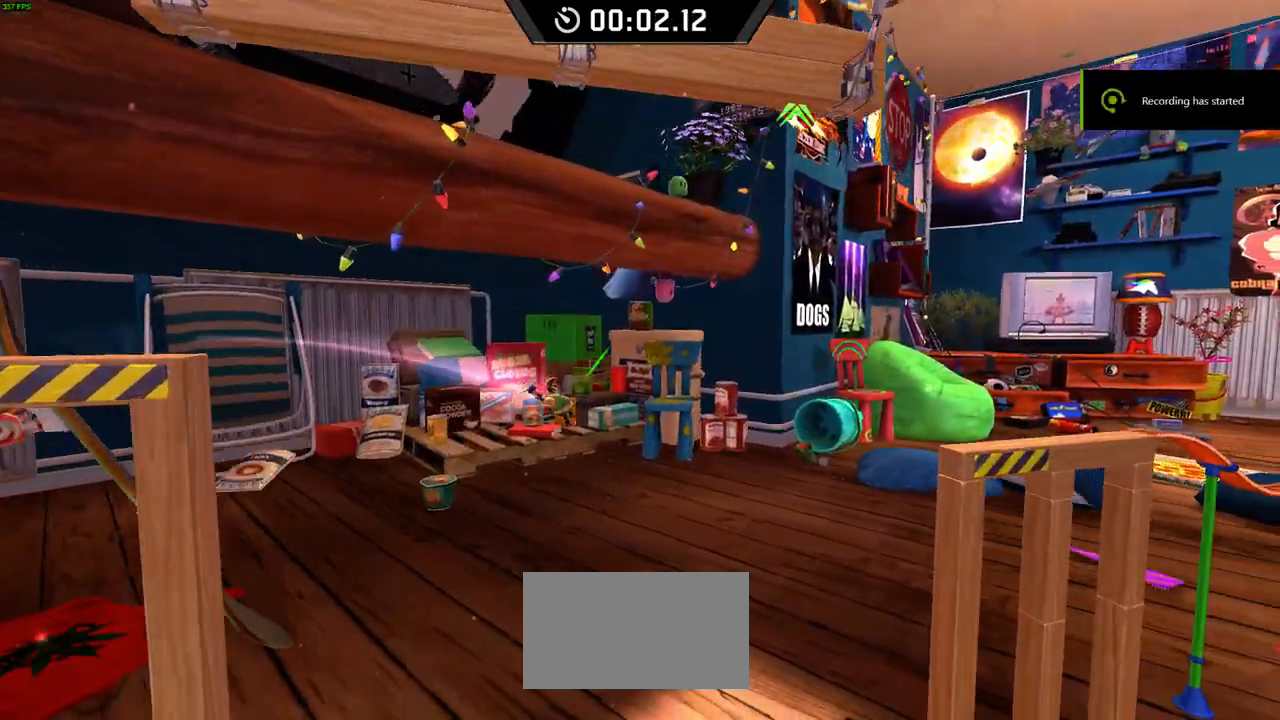
{"keys": ["right"], "events": [[50, "x", "down"], [400, "x", "up"]]}
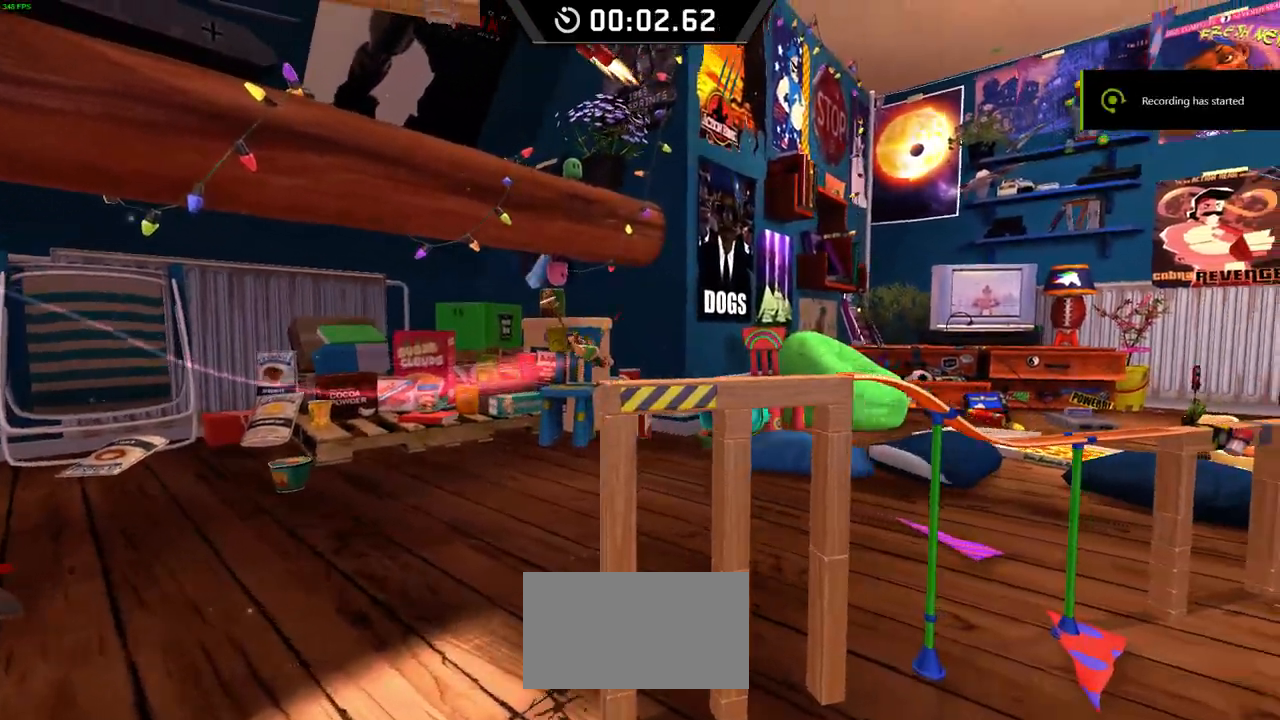
{"keys": ["down", "right"], "events": [[300, "down", "down"]]}
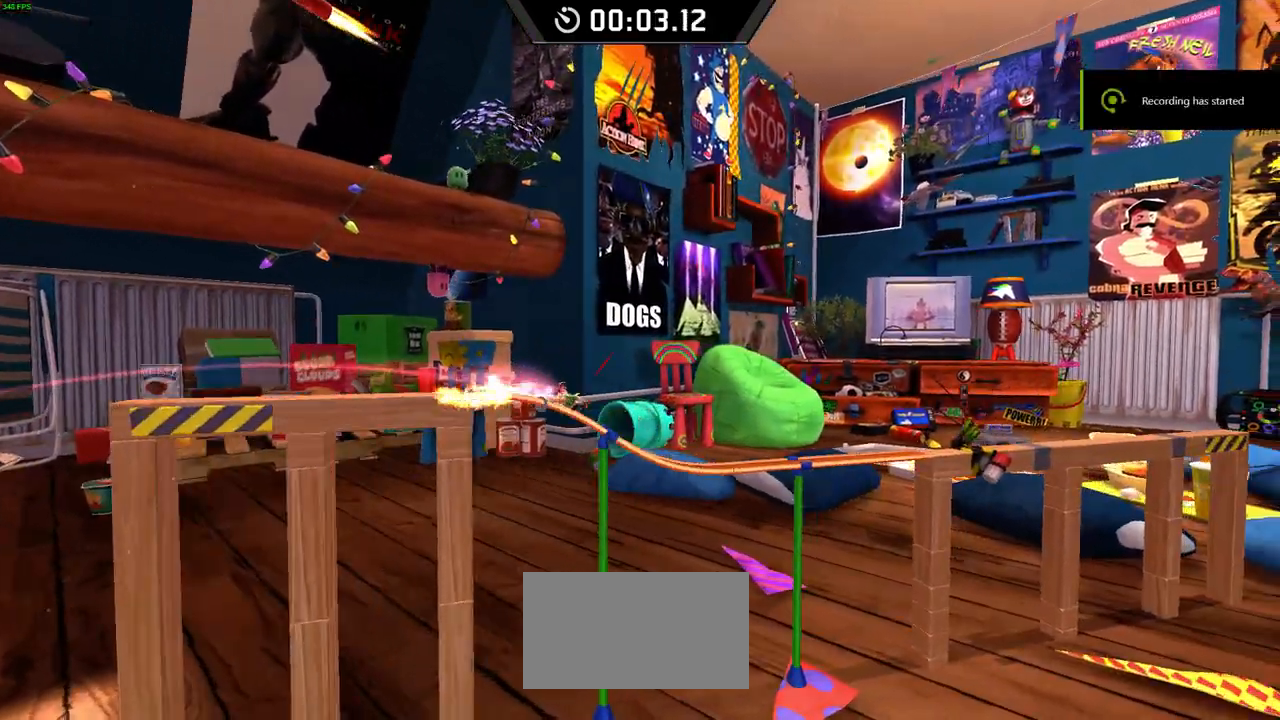
{"keys": ["right"], "events": [[167, "space", "down"], [217, "down", "up"], [467, "space", "up"]]}
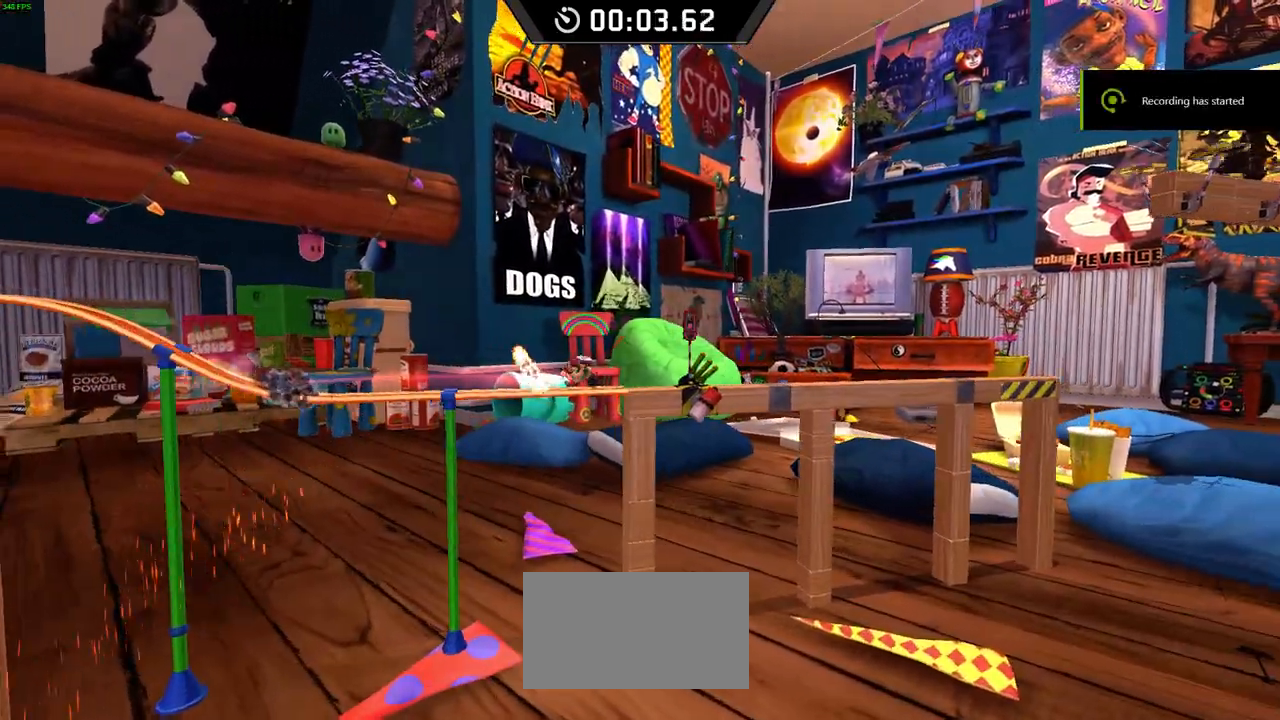
{"keys": ["right", "space"], "events": [[50, "space", "down"]]}
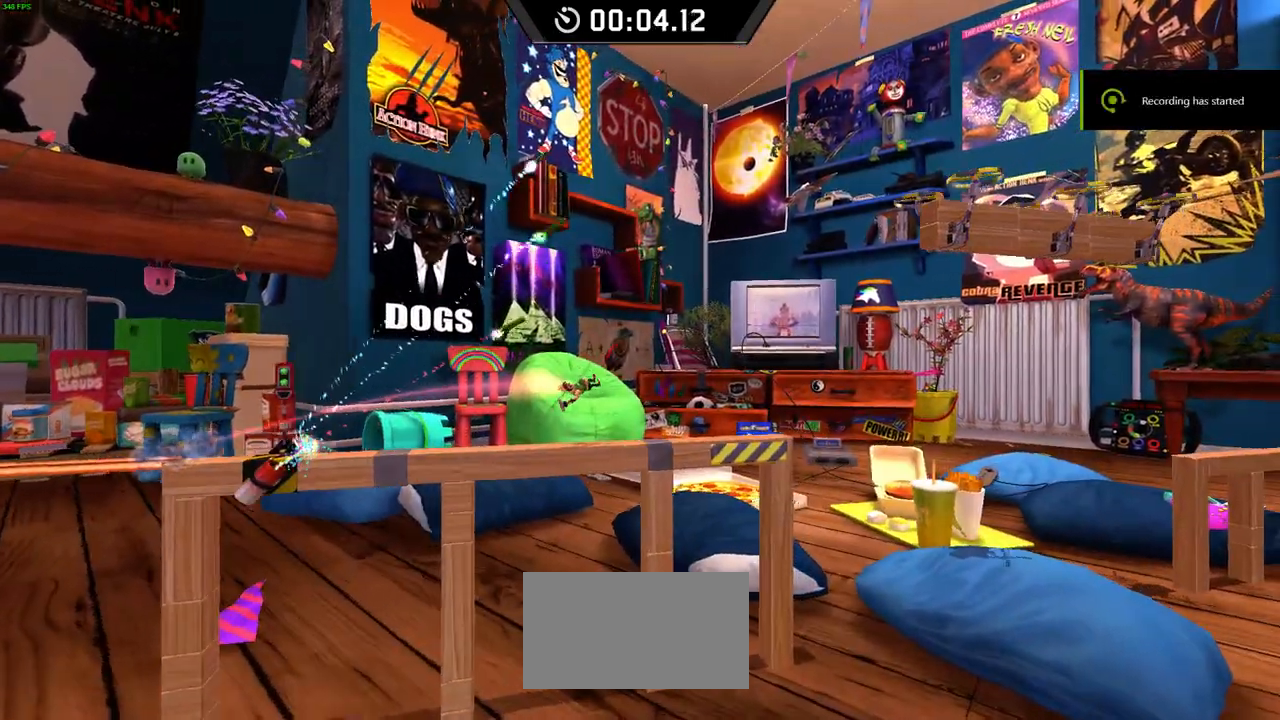
{"keys": ["right"], "events": [[167, "space", "up"]]}
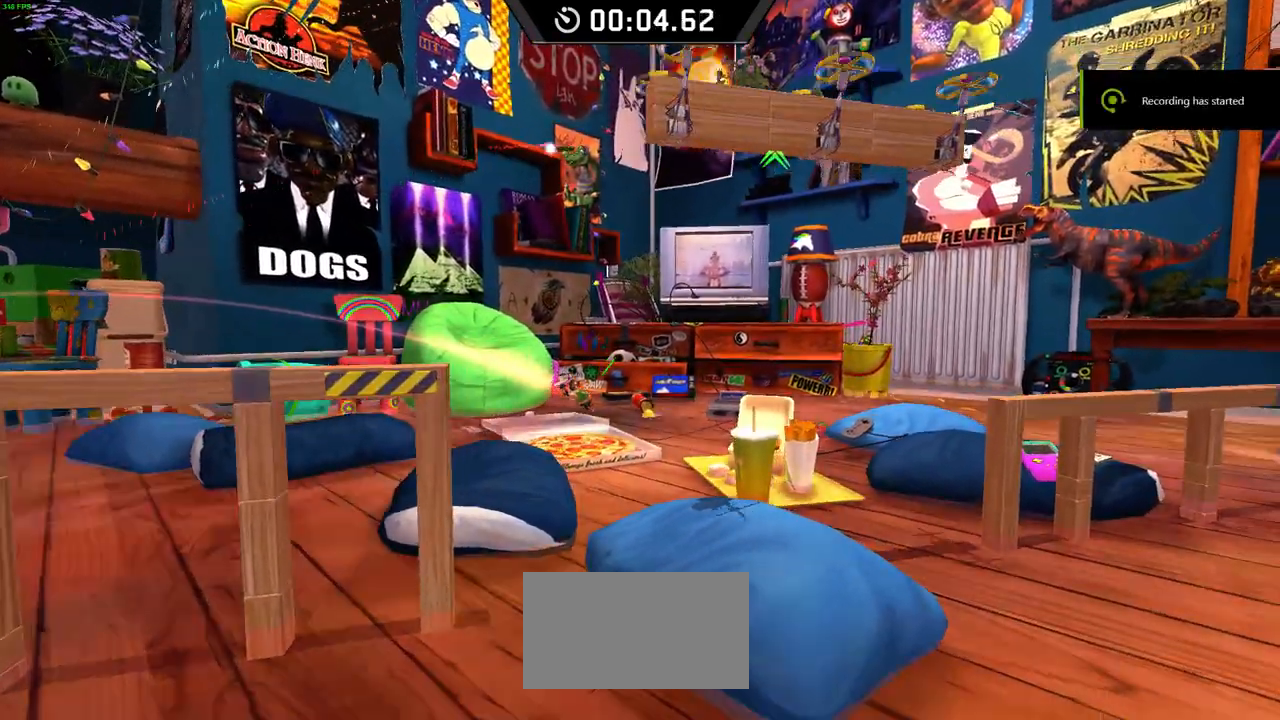
{"keys": ["right"], "events": [[33, "x", "down"], [400, "x", "up"]]}
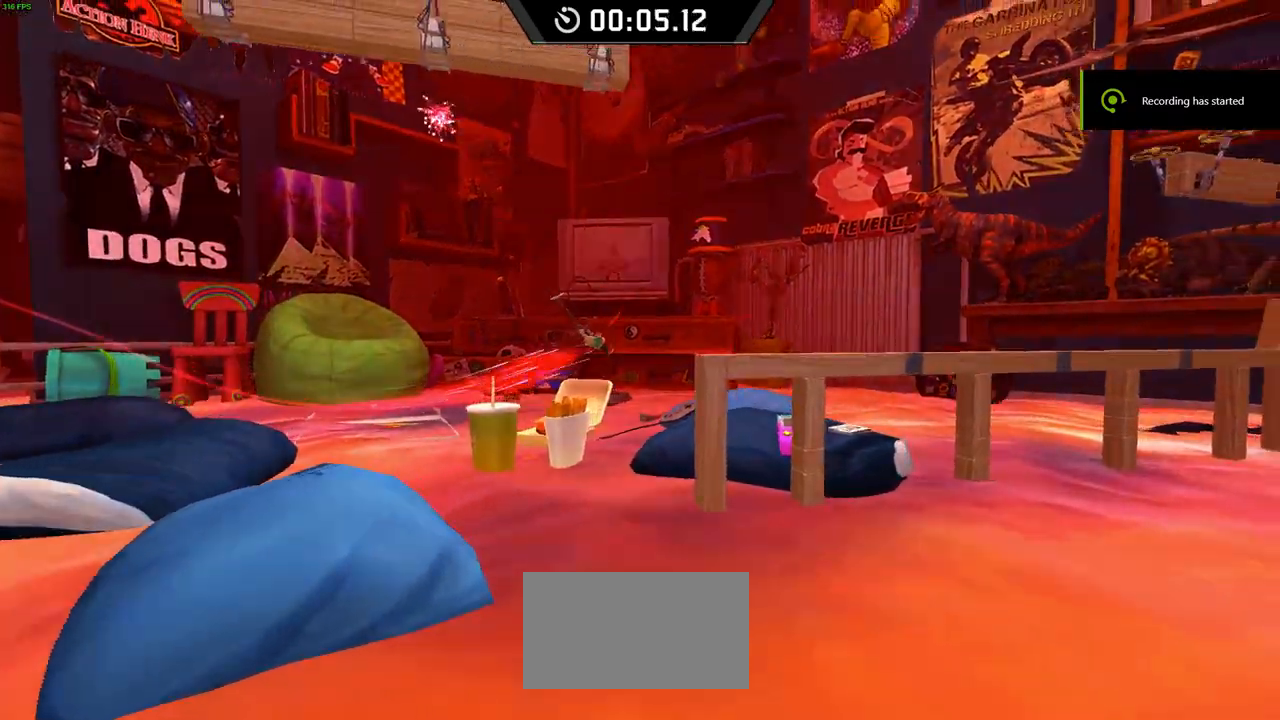
{"keys": ["right", "x"], "events": [[417, "x", "down"]]}
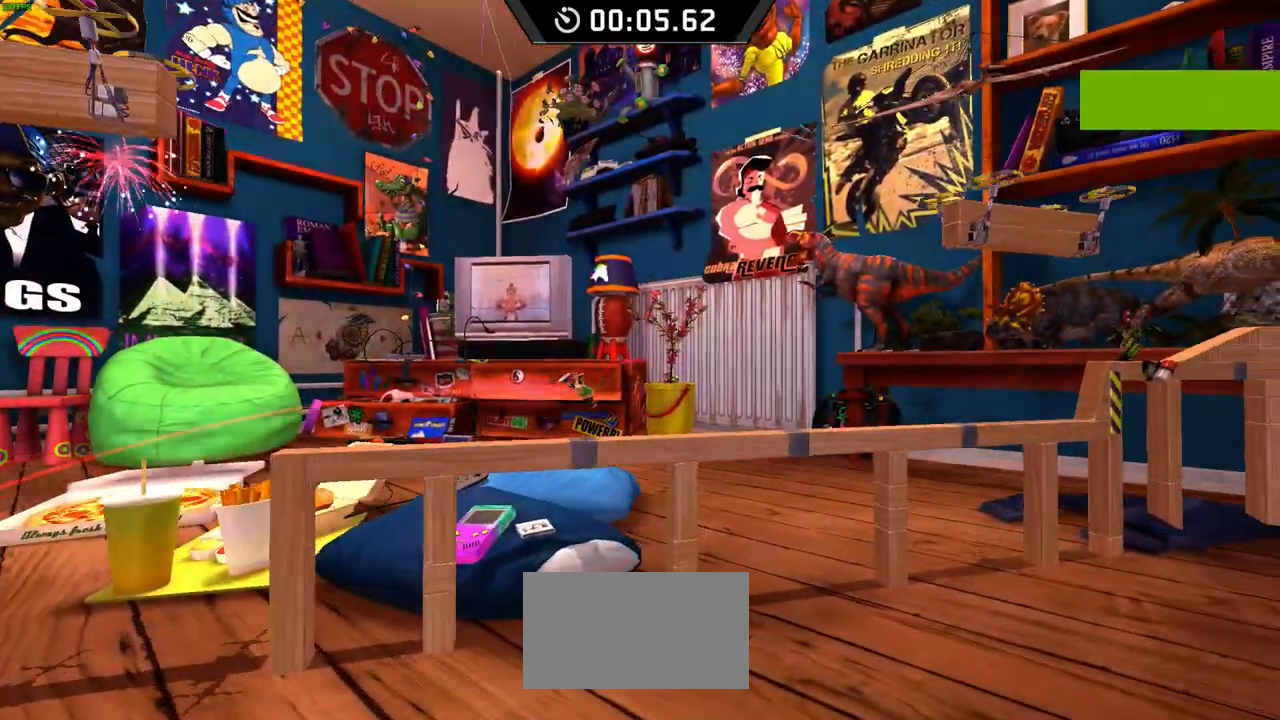
{"keys": ["down", "right", "x"], "events": [[250, "down", "down"]]}
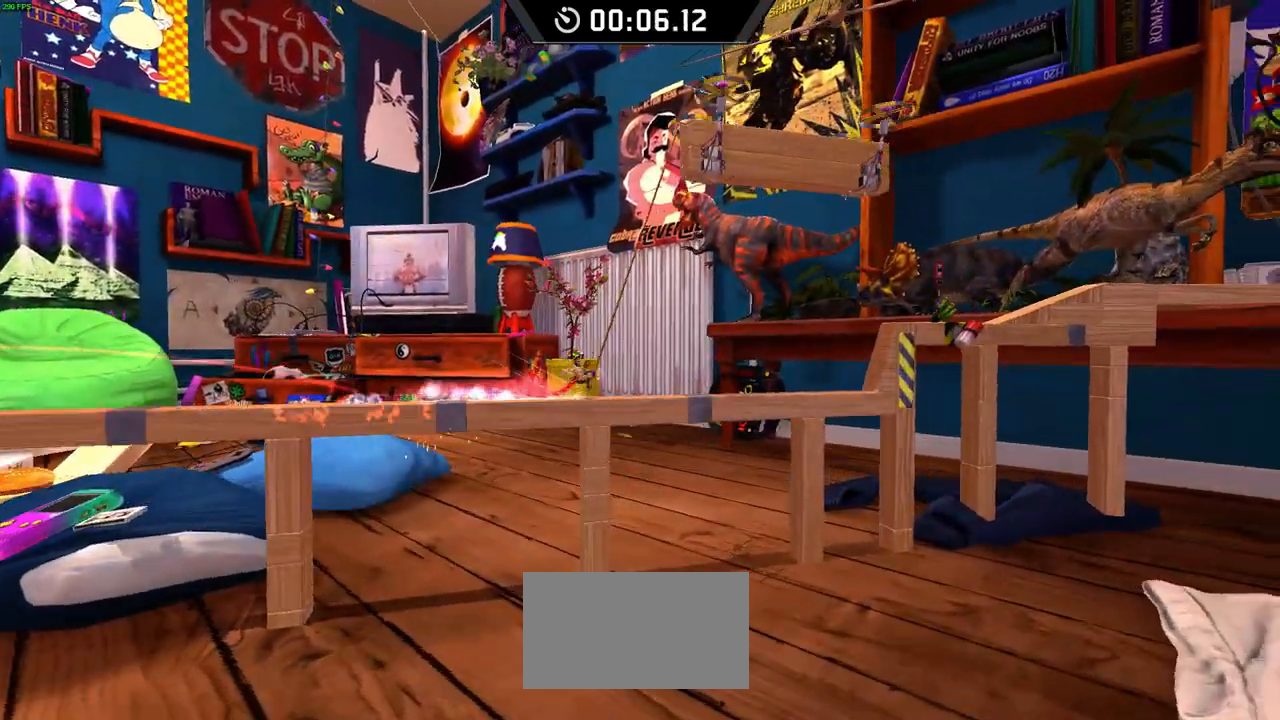
{"keys": ["right", "space"], "events": [[217, "space", "down"], [233, "down", "up"], [233, "x", "up"]]}
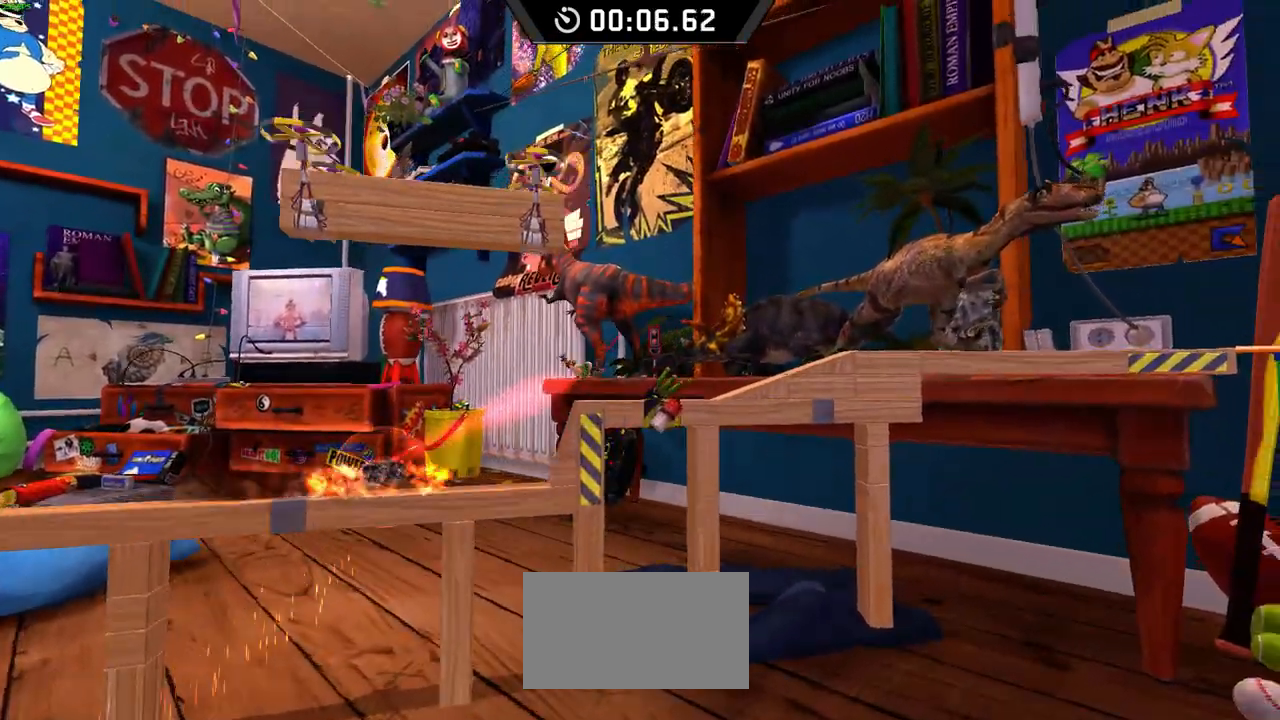
{"keys": ["right"], "events": [[250, "space", "up"]]}
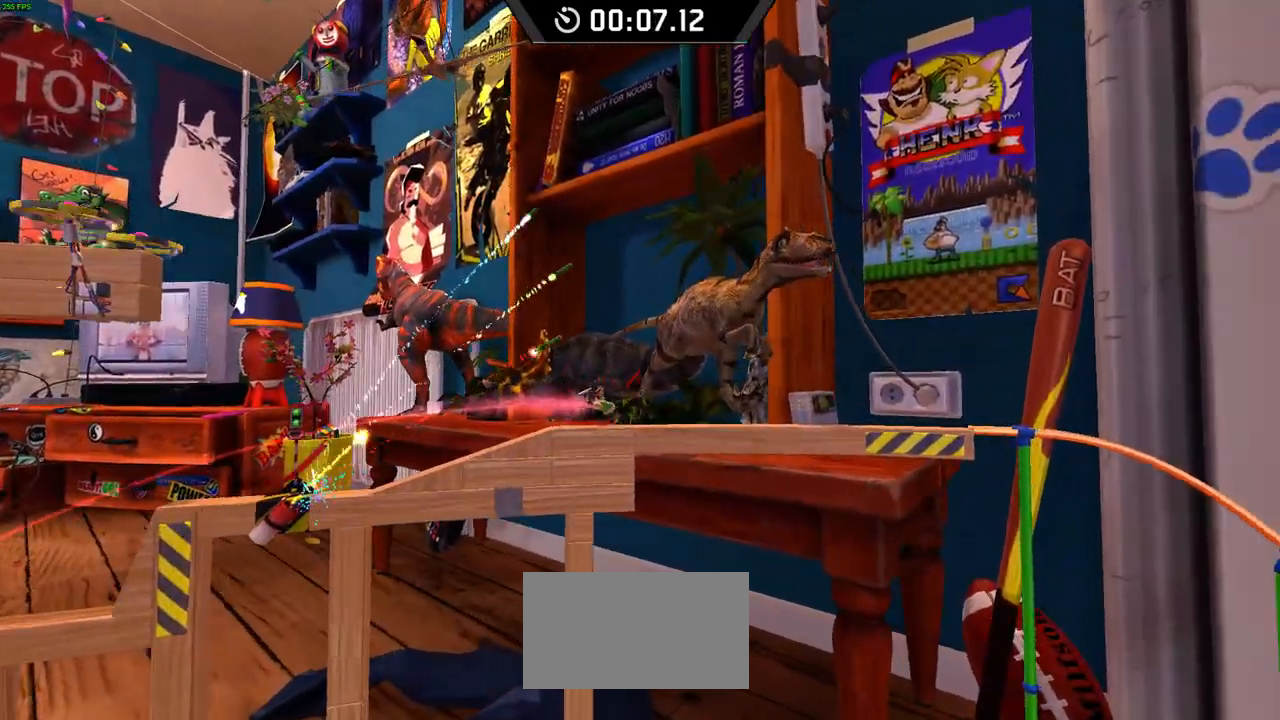
{"keys": ["down", "right"], "events": [[17, "space", "down"], [100, "space", "up"], [450, "down", "down"]]}
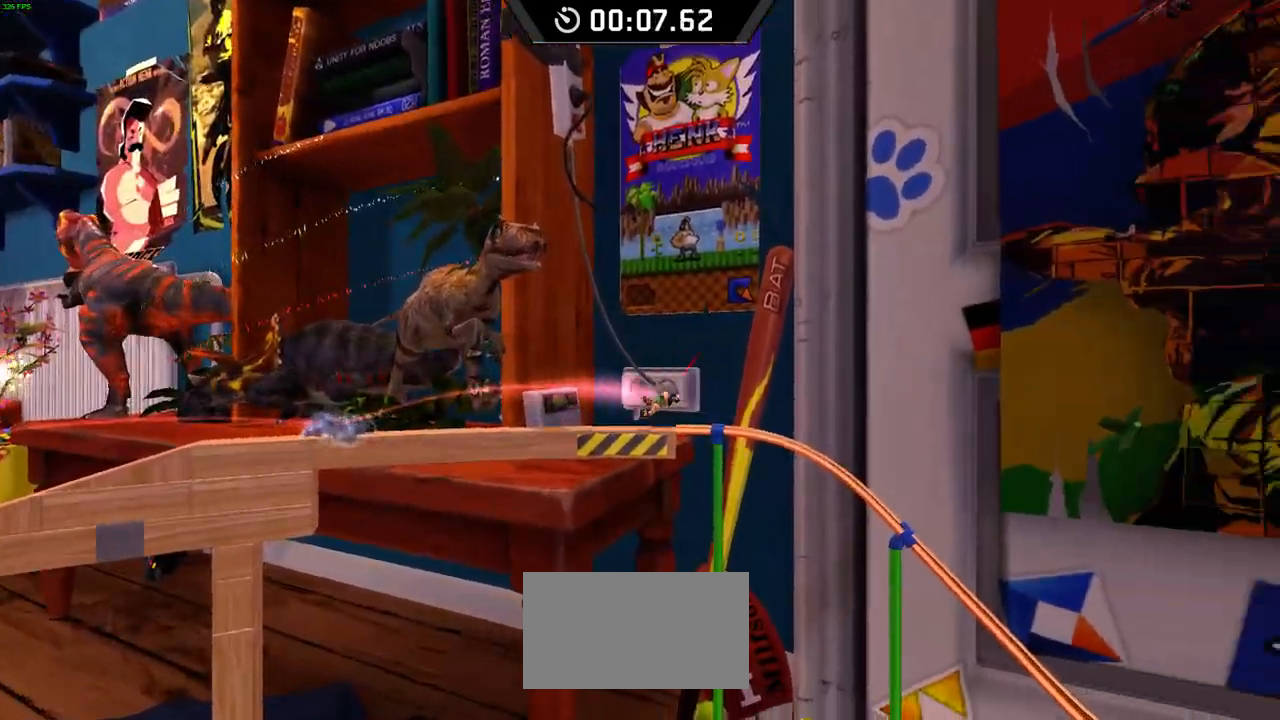
{"keys": ["down", "right"], "events": []}
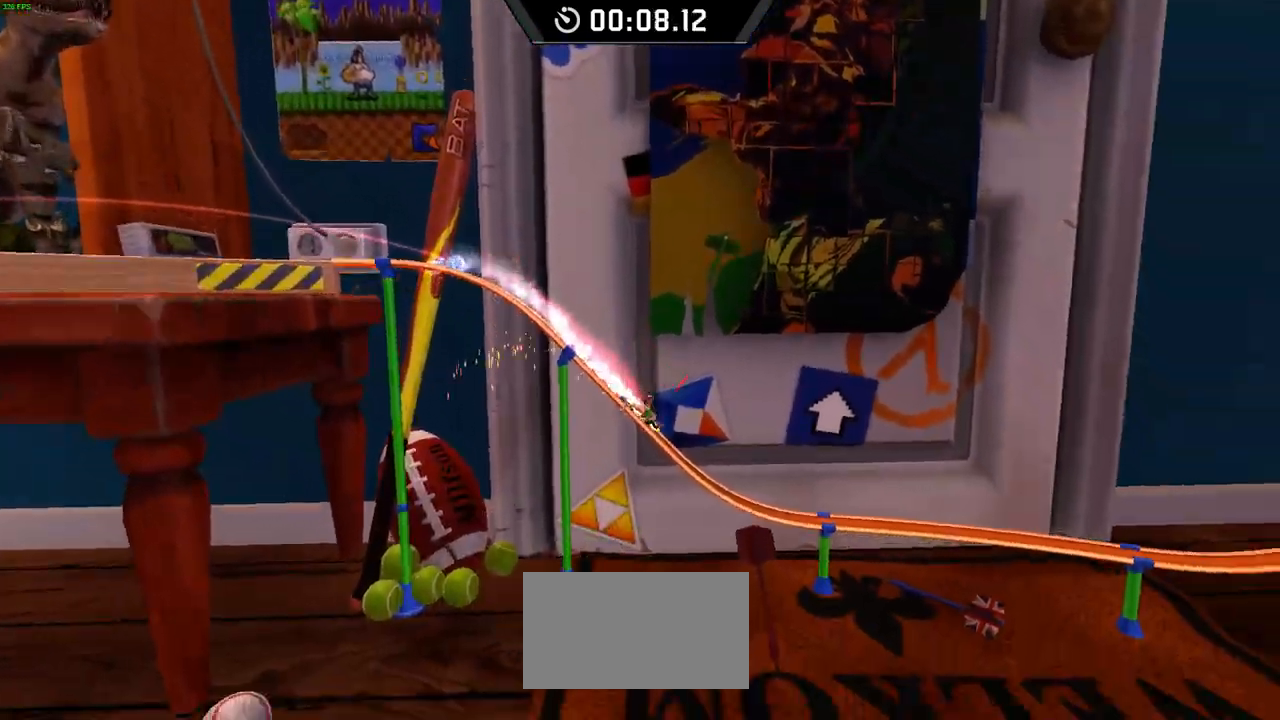
{"keys": ["down", "right"], "events": [[183, "space", "down"], [467, "space", "up"]]}
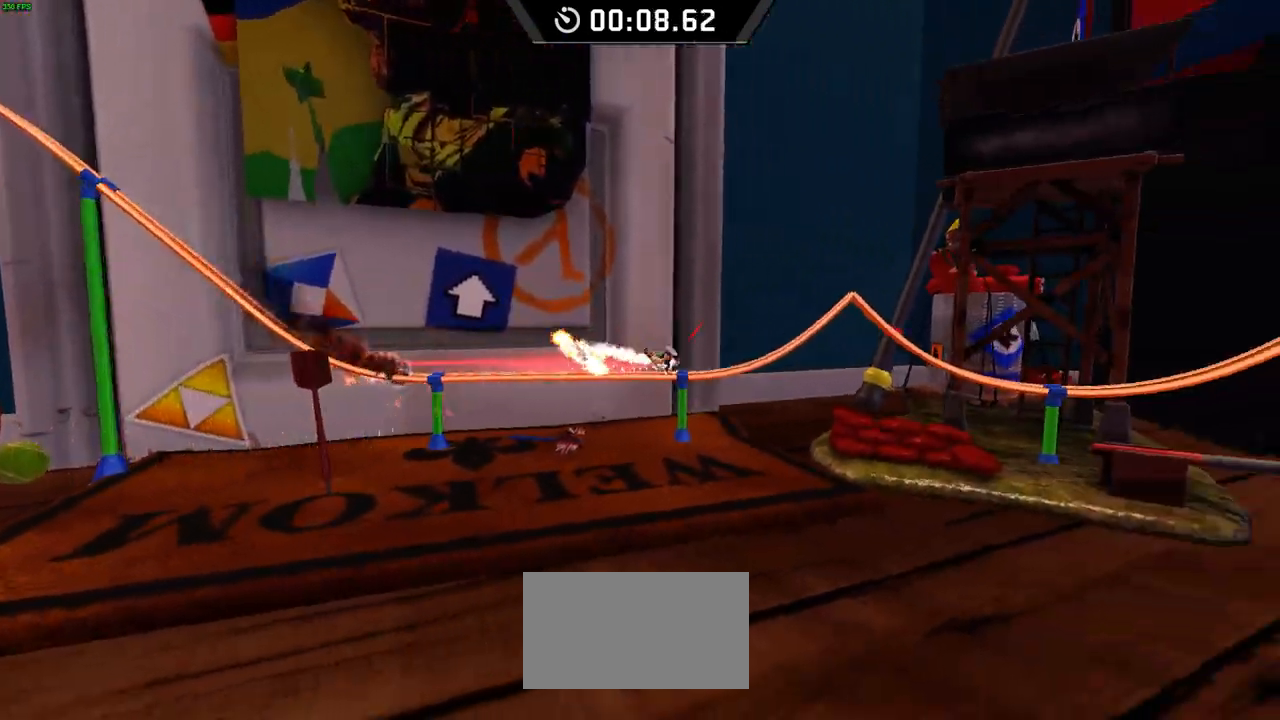
{"keys": ["right"], "events": [[167, "down", "up"], [167, "space", "down"], [183, "space", "up"]]}
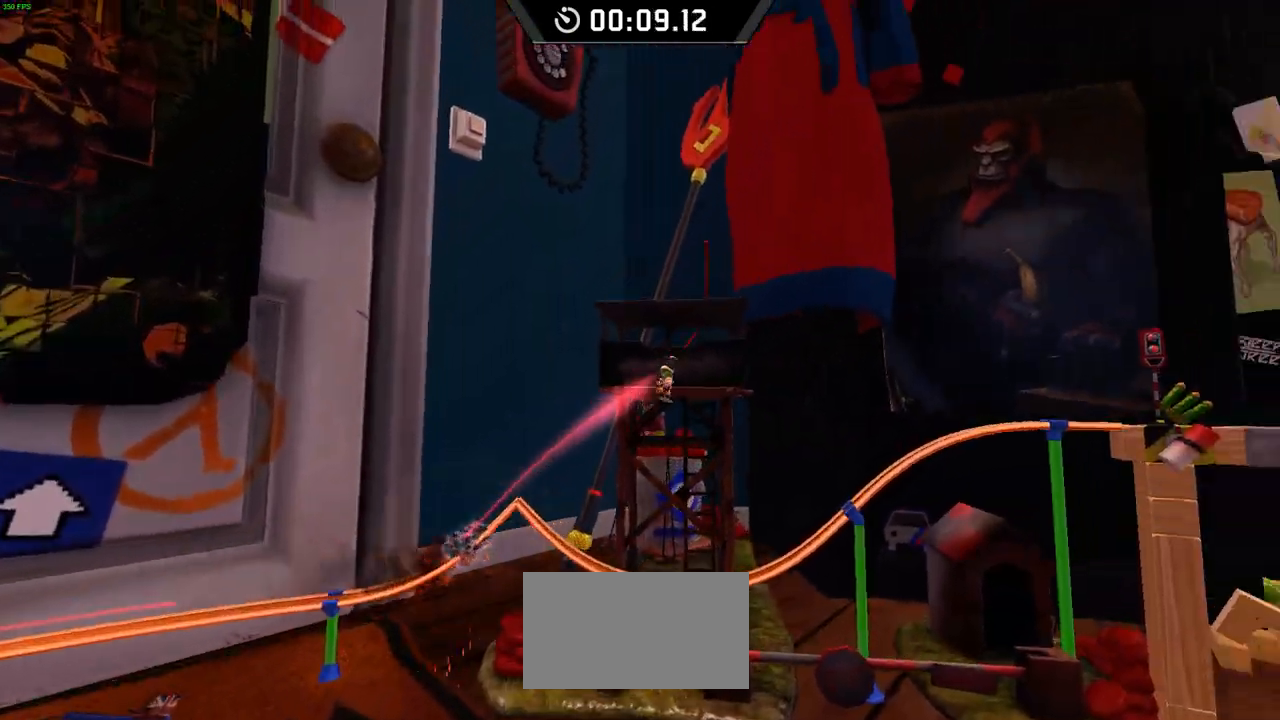
{"keys": ["right"], "events": []}